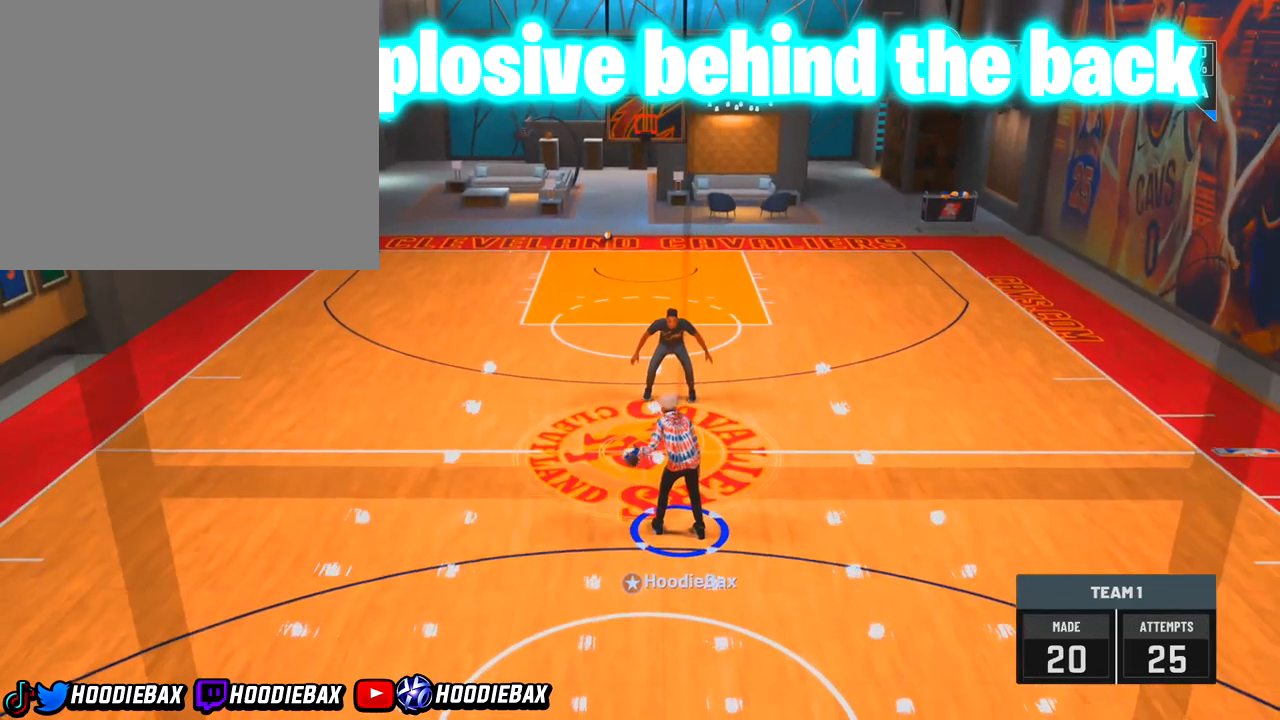
Gameplay with a controller (PlayStation layout); each line is a JSON object with the inputs held at the frame after it. "events" lists button and stick changes between this image and that frame as [ms after this image, input, new state], when the widget could be followed in between. Not read: L3 R1 R3 TRIANGLE.
{"buttons": ["R2"], "left_stick": "center", "right_stick": "center", "events": []}
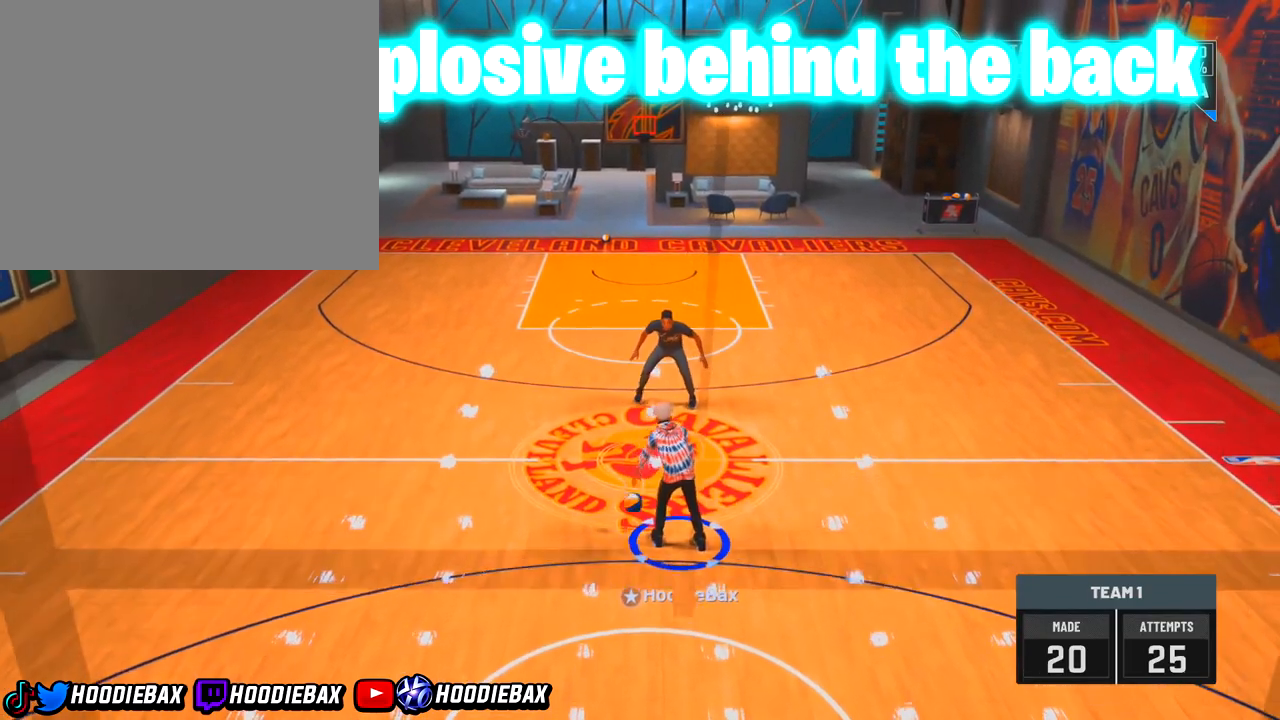
{"buttons": ["R2"], "left_stick": "center", "right_stick": "center", "events": []}
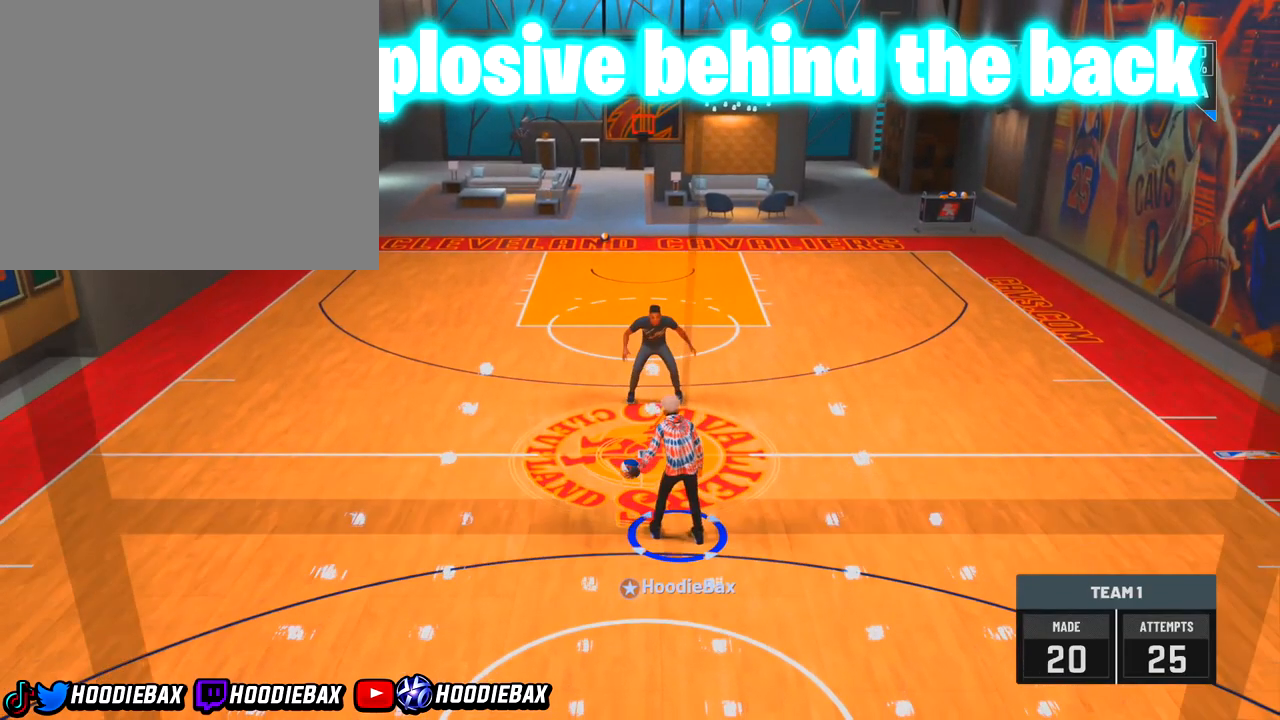
{"buttons": ["R2"], "left_stick": "center", "right_stick": "center", "events": []}
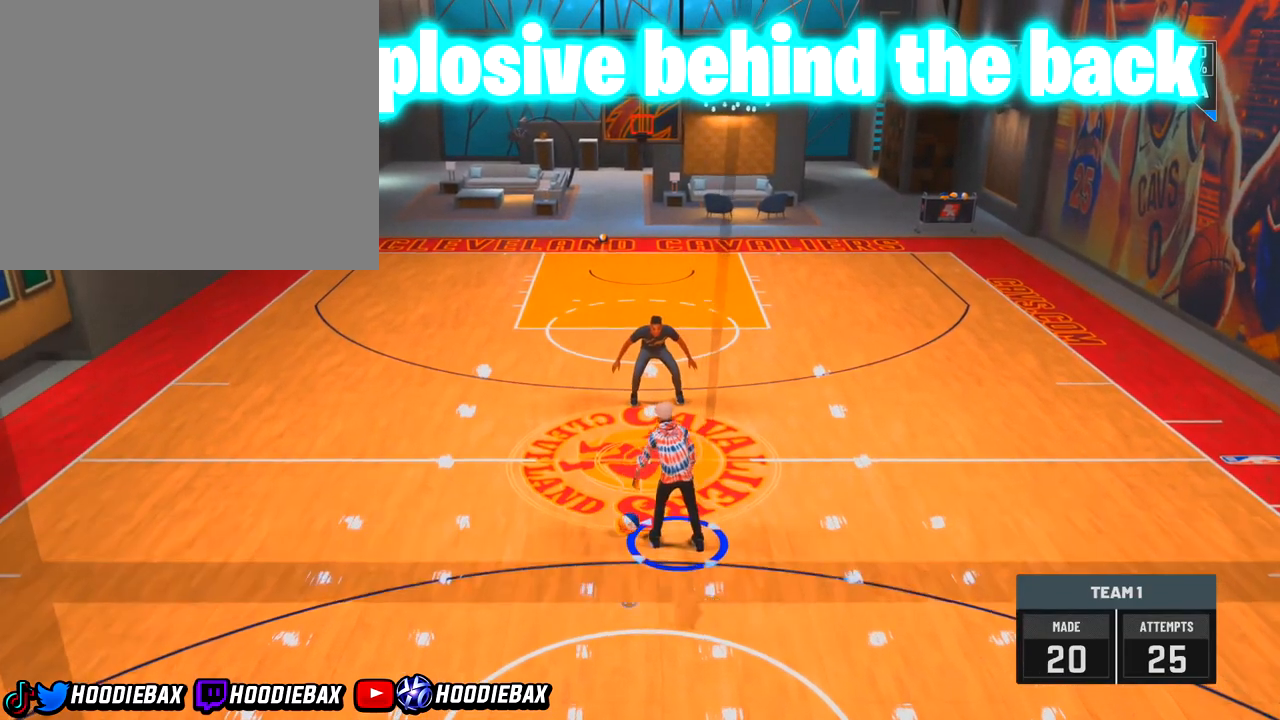
{"buttons": ["R2"], "left_stick": "center", "right_stick": "center", "events": []}
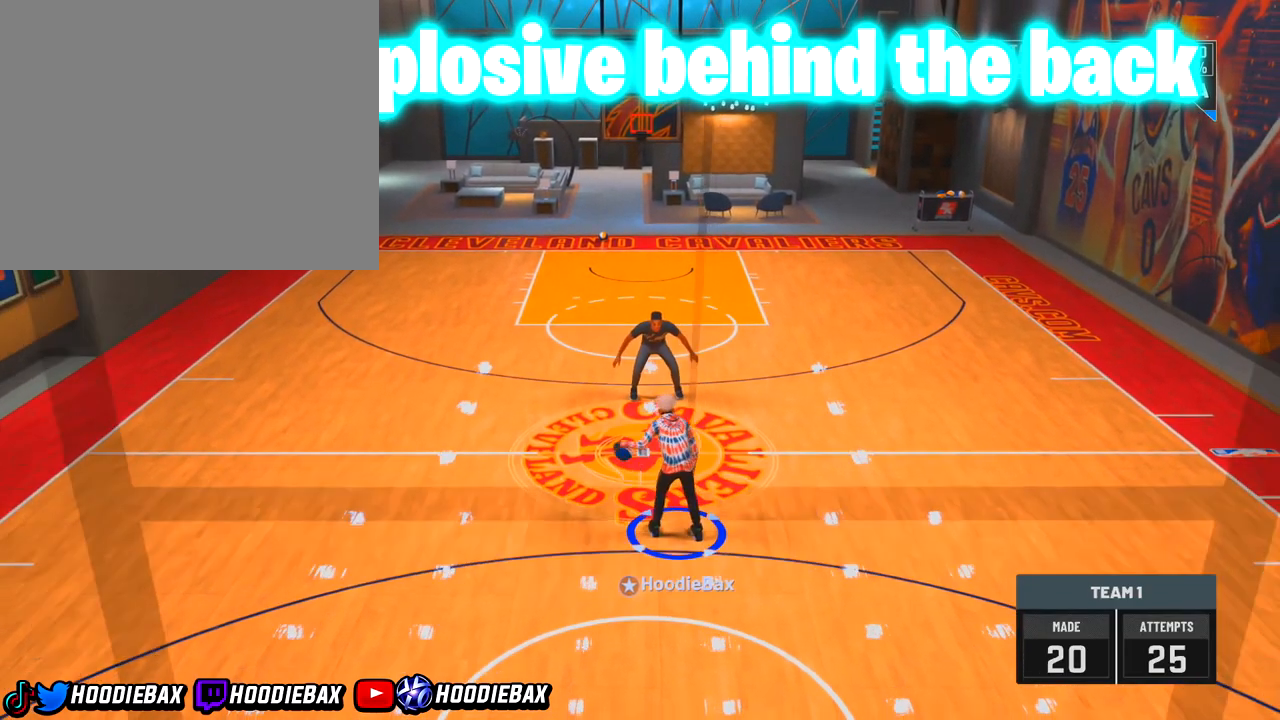
{"buttons": ["R2"], "left_stick": "center", "right_stick": "center", "events": []}
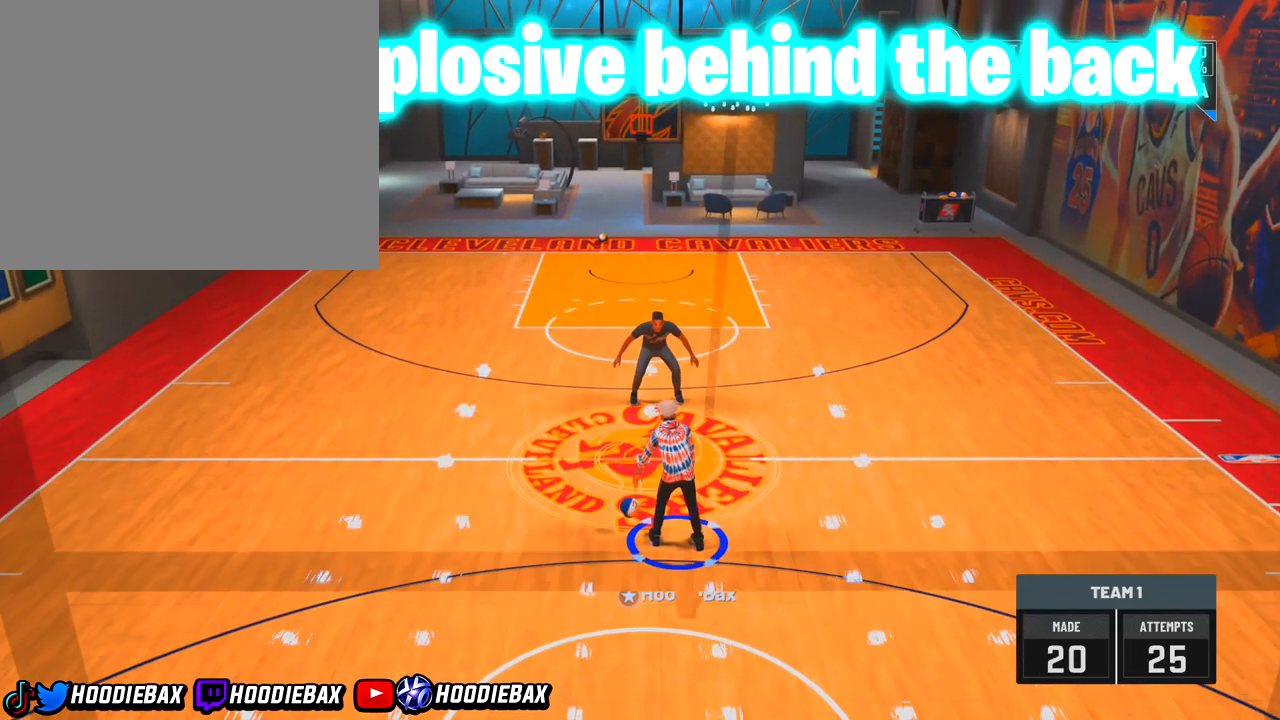
{"buttons": ["R2"], "left_stick": "center", "right_stick": "center", "events": []}
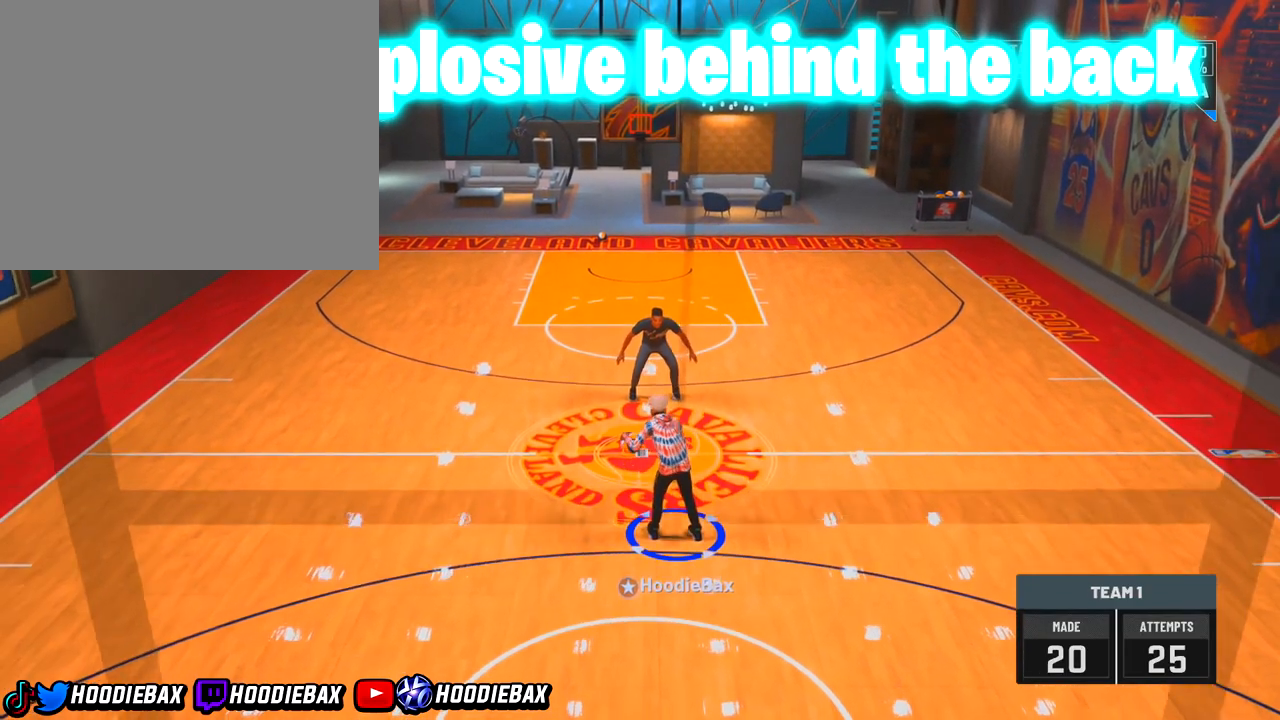
{"buttons": ["R2"], "left_stick": "center", "right_stick": "center", "events": []}
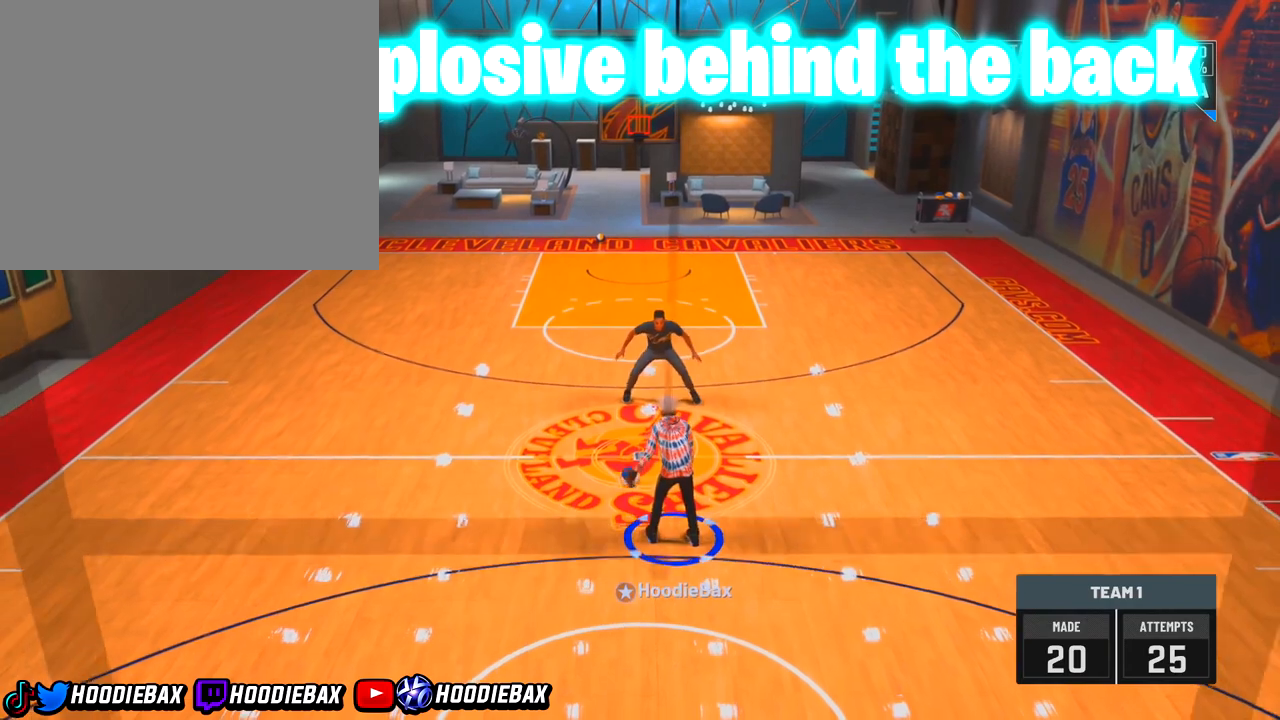
{"buttons": ["R2"], "left_stick": "center", "right_stick": "center", "events": []}
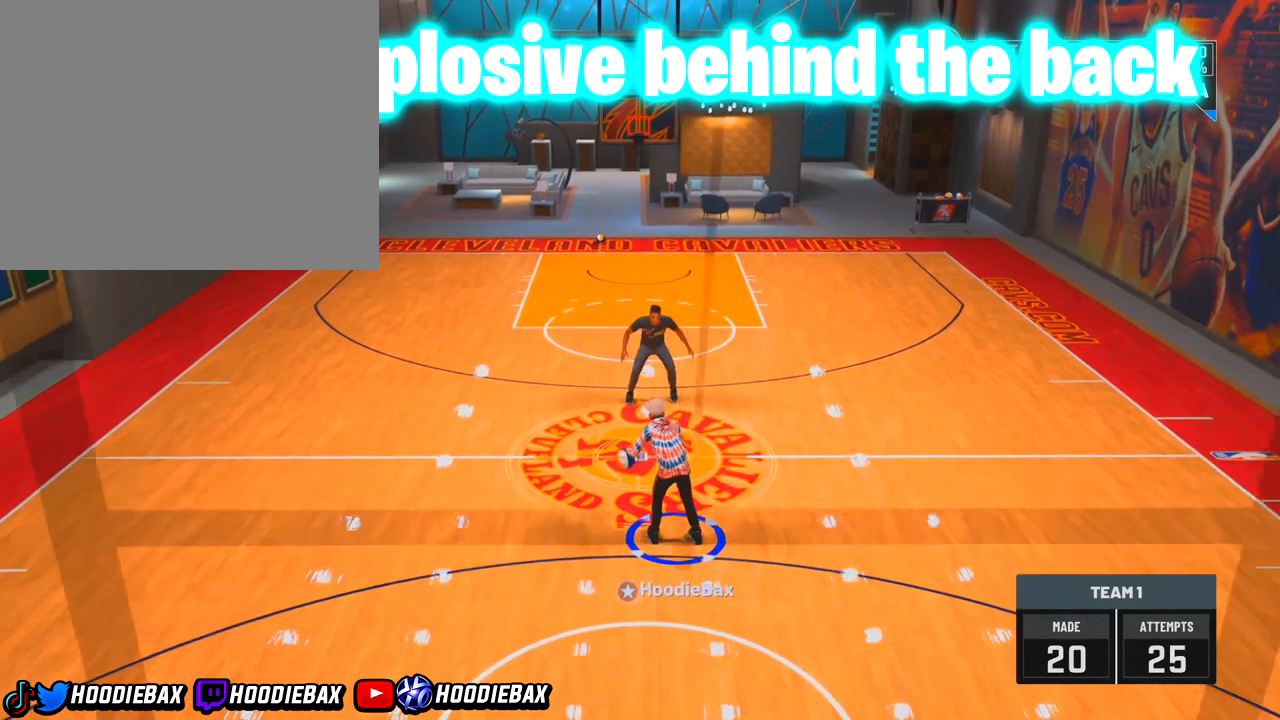
{"buttons": ["R2"], "left_stick": "center", "right_stick": "center", "events": []}
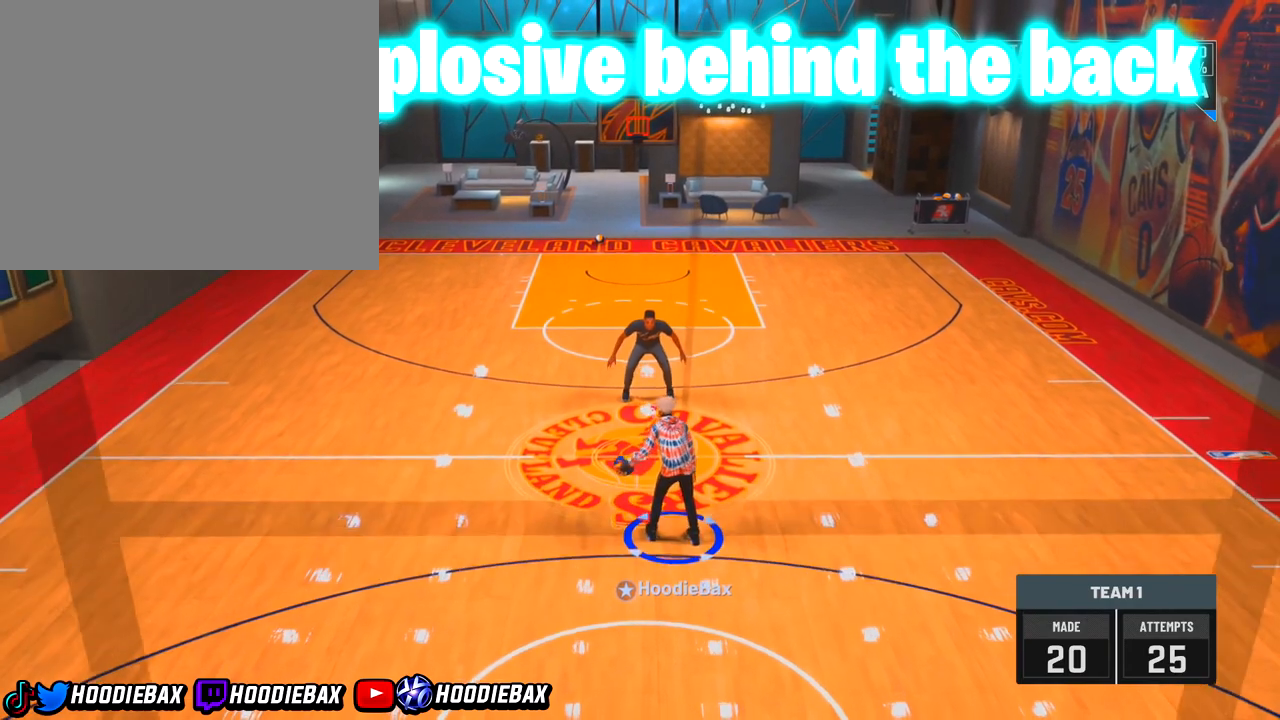
{"buttons": ["R2"], "left_stick": "center", "right_stick": "center", "events": []}
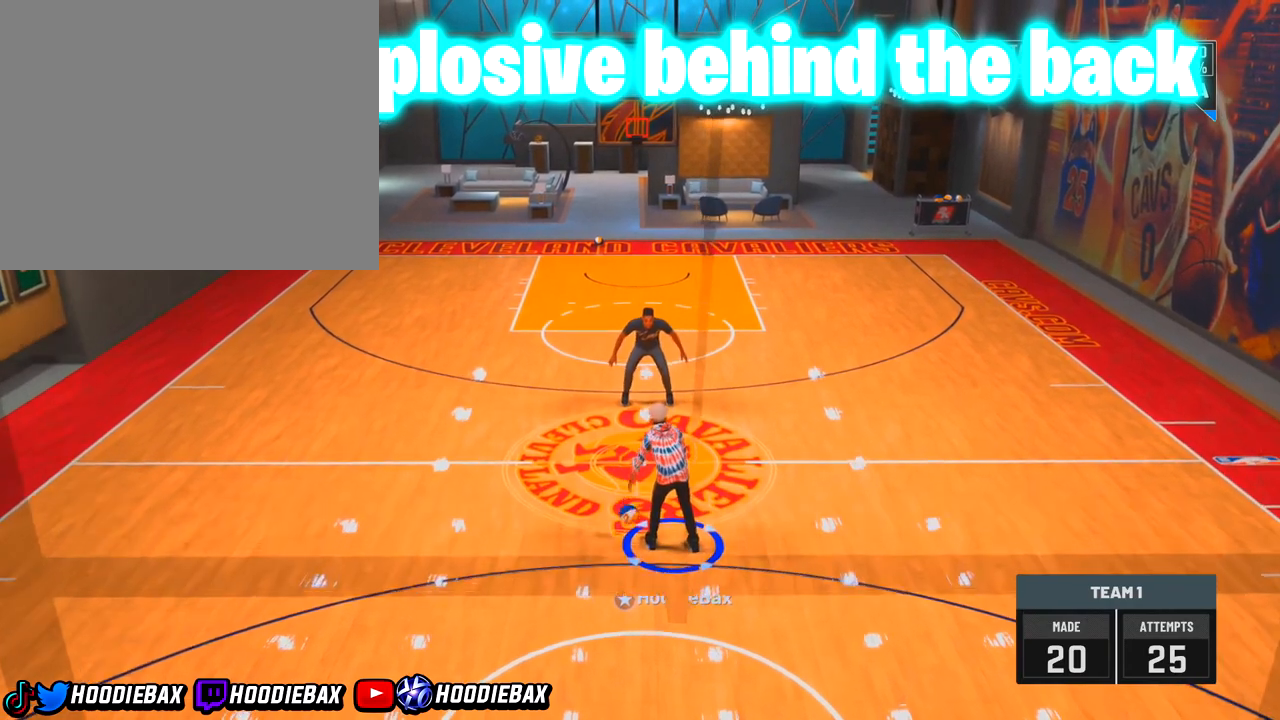
{"buttons": ["R2"], "left_stick": "center", "right_stick": "center", "events": []}
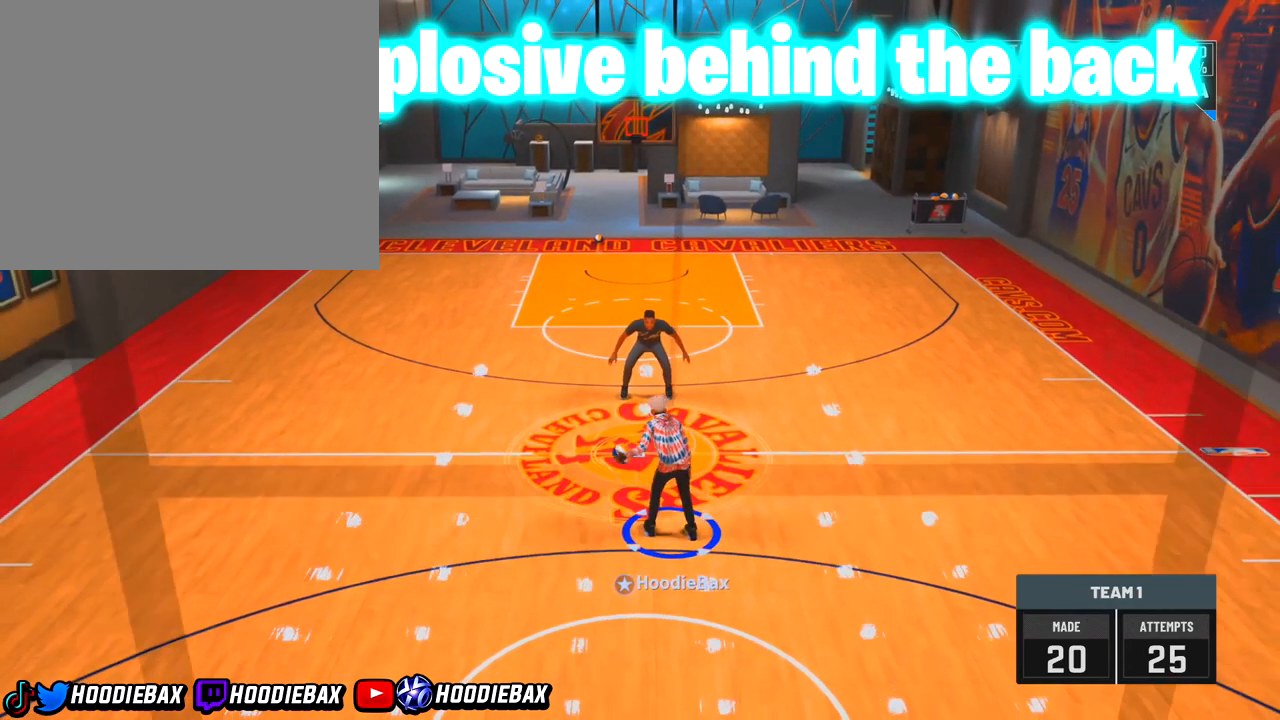
{"buttons": ["R2"], "left_stick": "center", "right_stick": "center", "events": []}
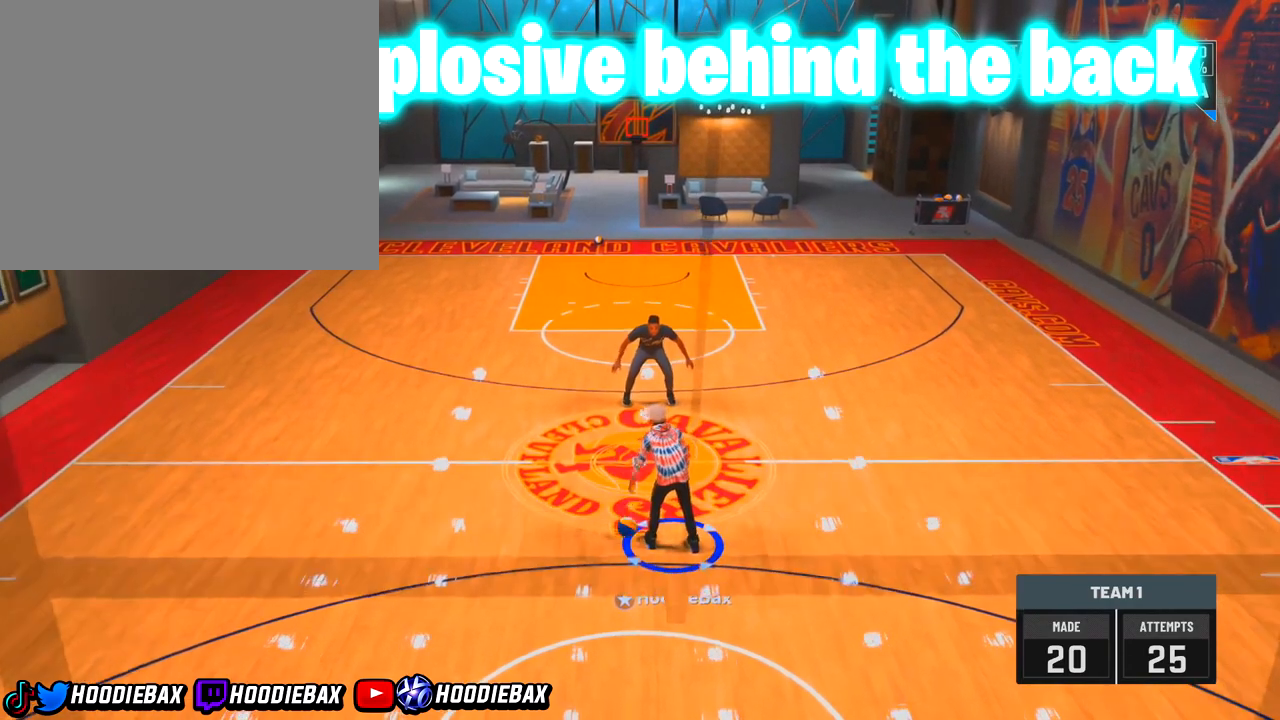
{"buttons": ["R2"], "left_stick": "center", "right_stick": "center", "events": []}
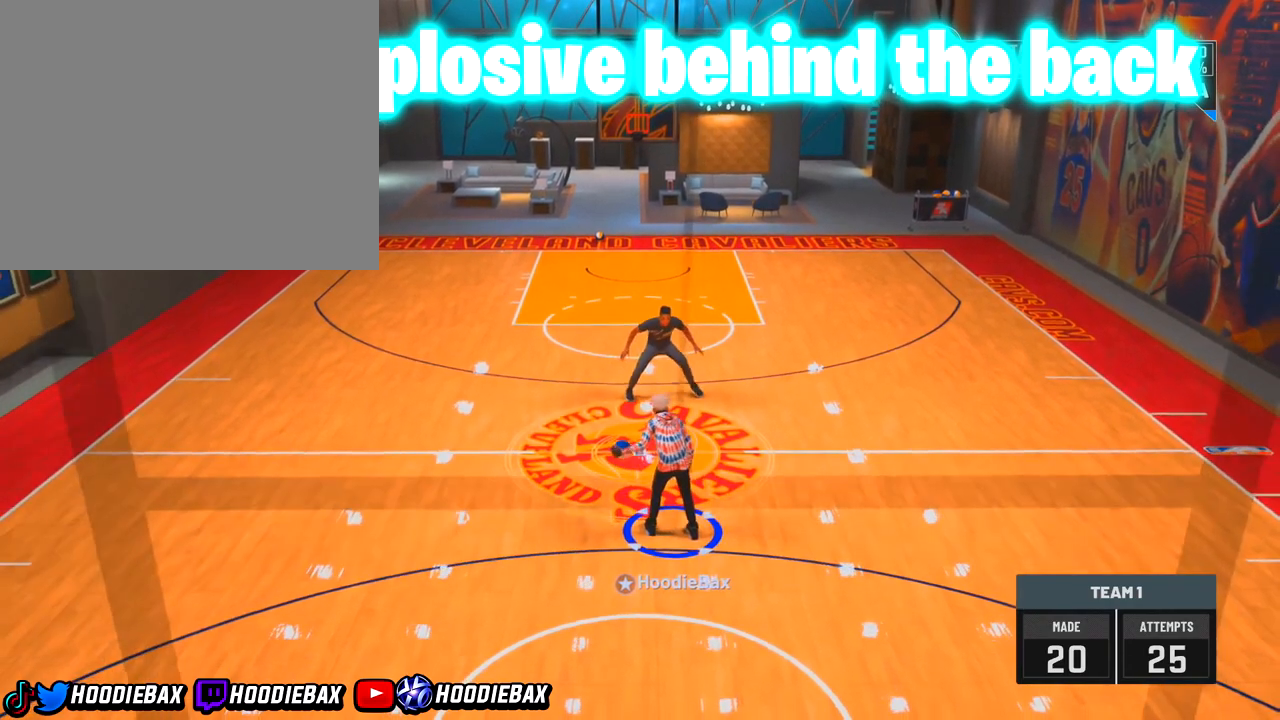
{"buttons": ["R2"], "left_stick": "center", "right_stick": "center", "events": []}
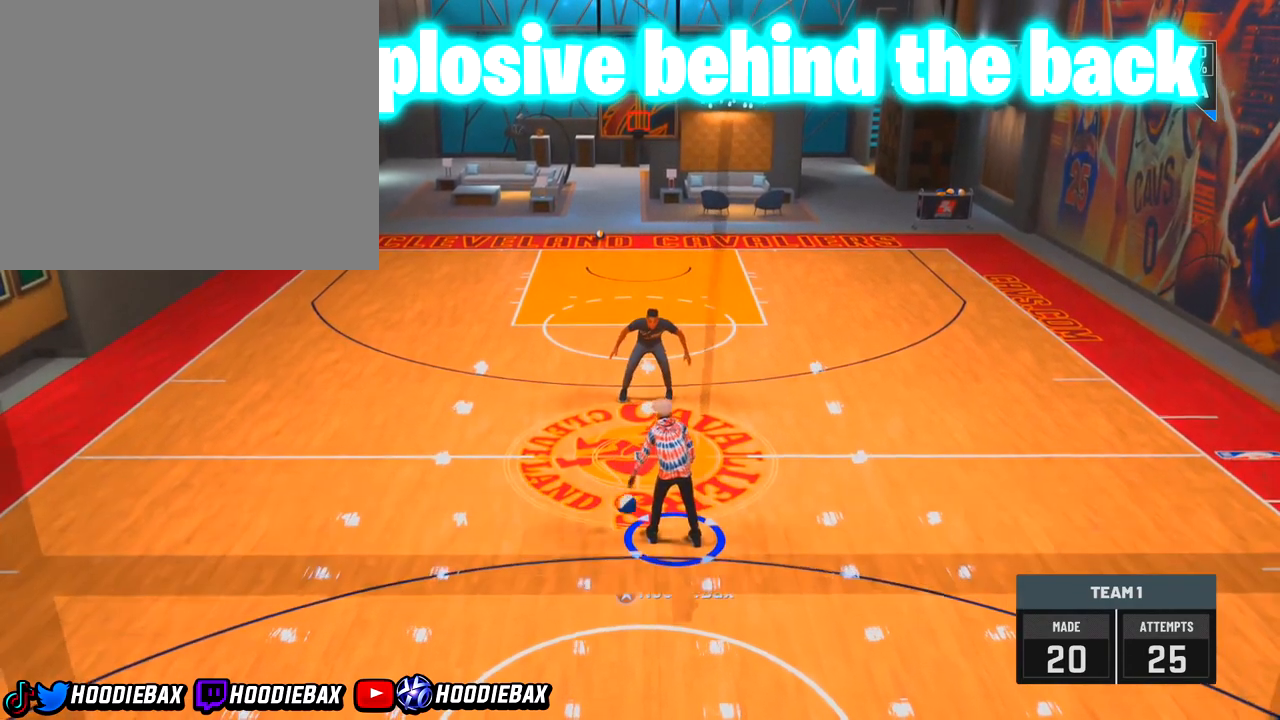
{"buttons": ["R2"], "left_stick": "center", "right_stick": "center", "events": []}
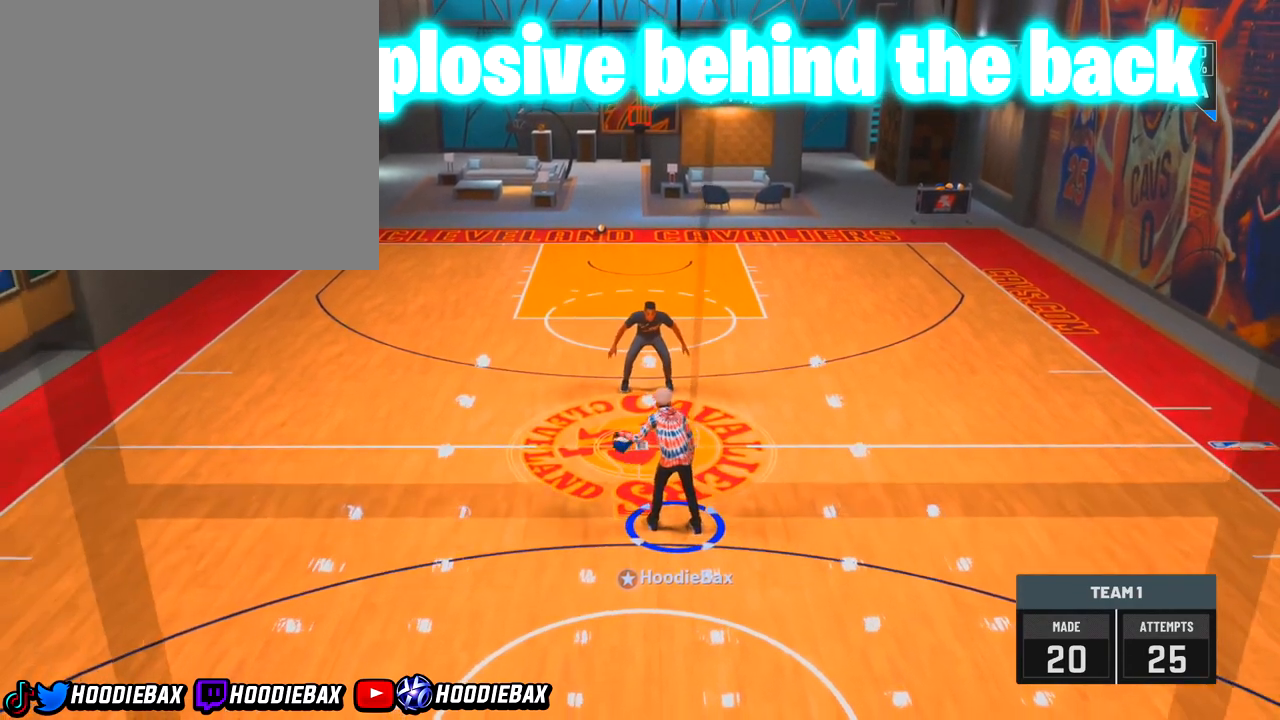
{"buttons": ["R2"], "left_stick": "center", "right_stick": "center", "events": []}
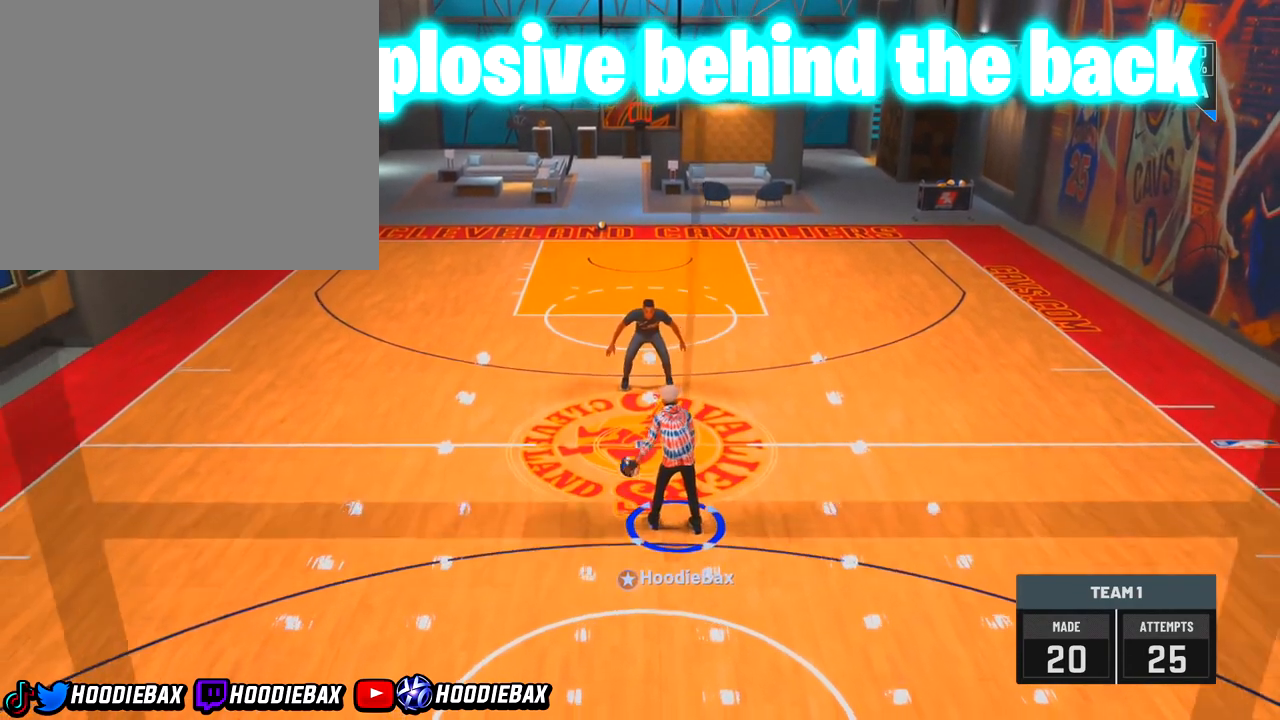
{"buttons": ["R2"], "left_stick": "center", "right_stick": "center", "events": []}
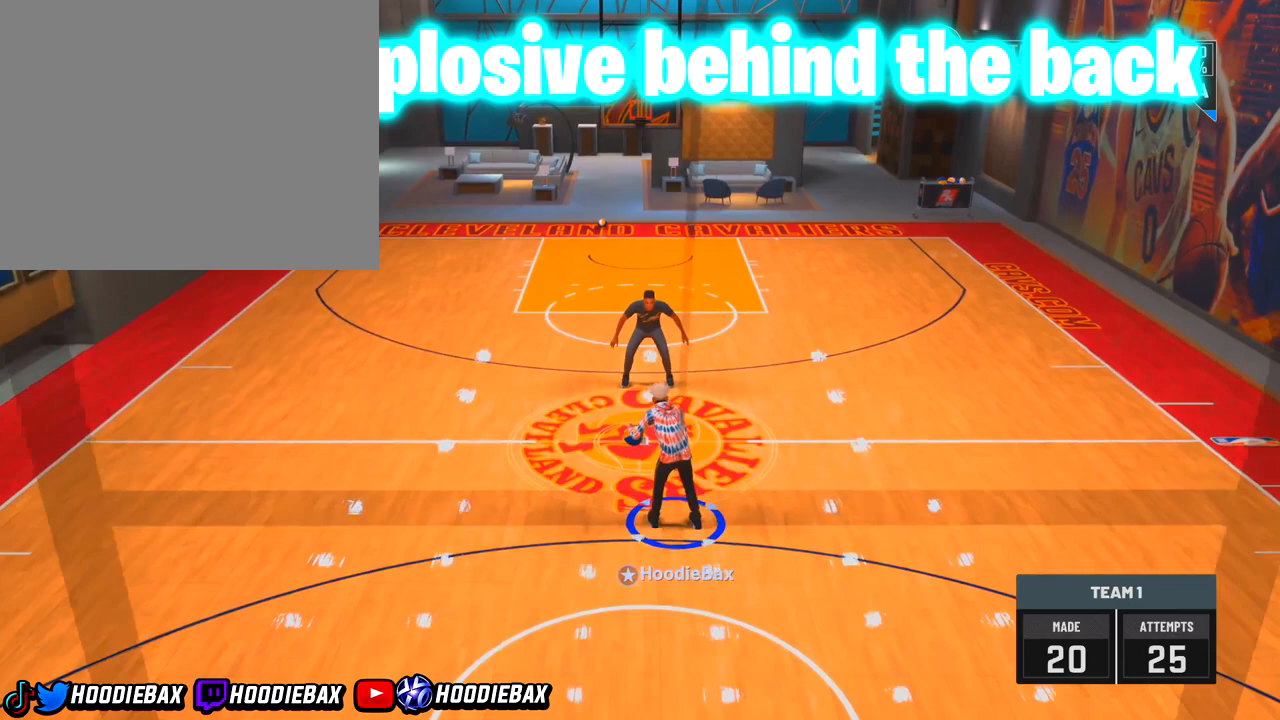
{"buttons": ["R2"], "left_stick": "center", "right_stick": "center", "events": []}
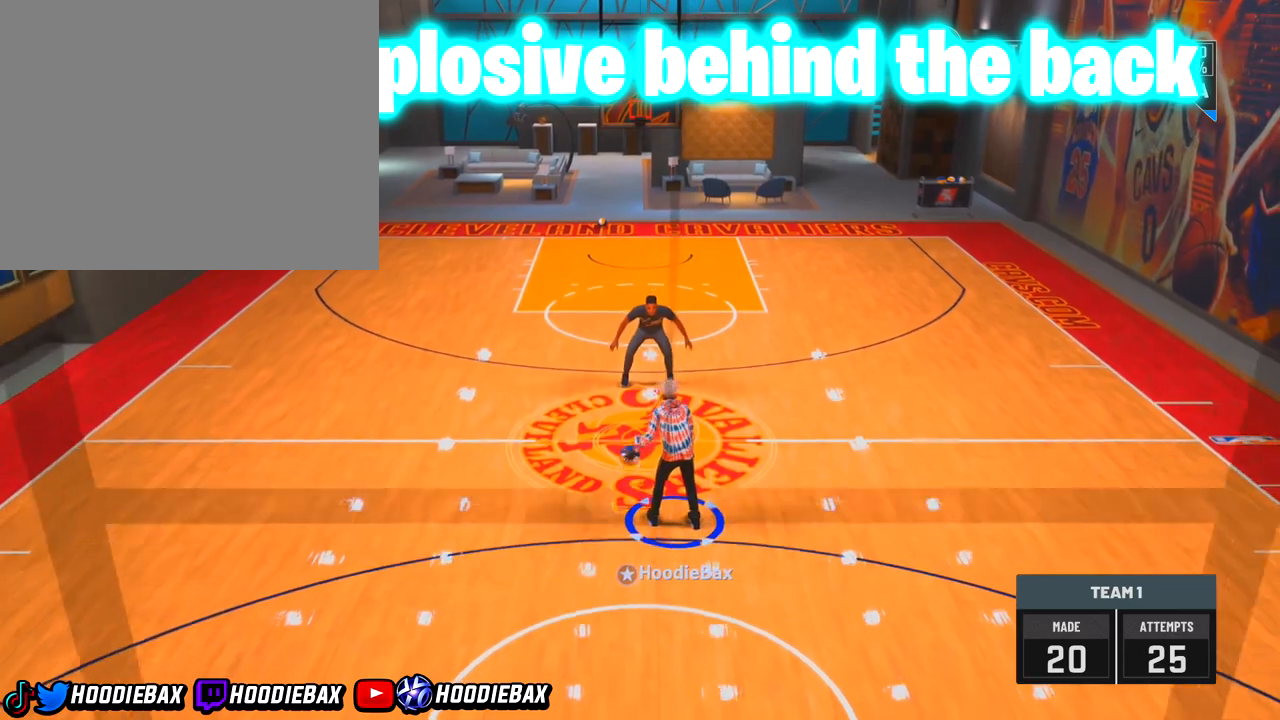
{"buttons": ["R2"], "left_stick": "center", "right_stick": "center", "events": []}
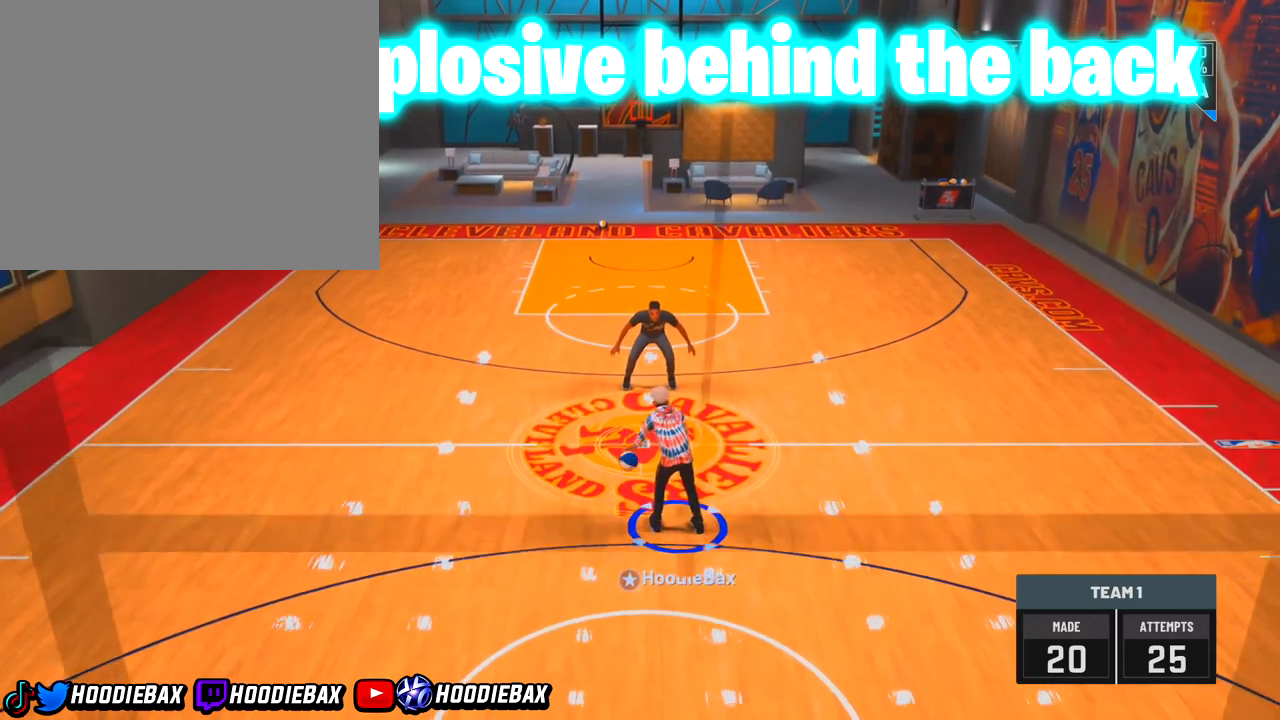
{"buttons": ["R2"], "left_stick": "right", "right_stick": "center", "events": [[33, "right_stick", "down-right"], [100, "right_stick", "center"], [367, "left_stick", "right"]]}
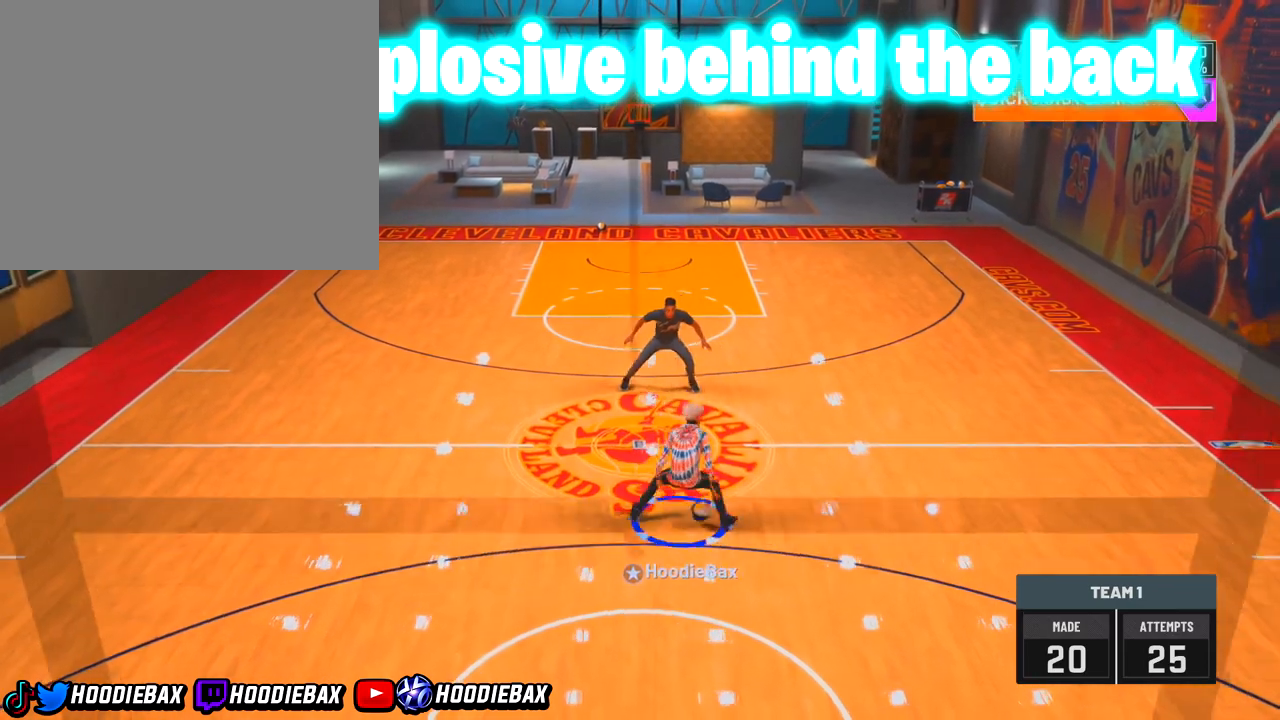
{"buttons": ["R2"], "left_stick": "right", "right_stick": "center", "events": []}
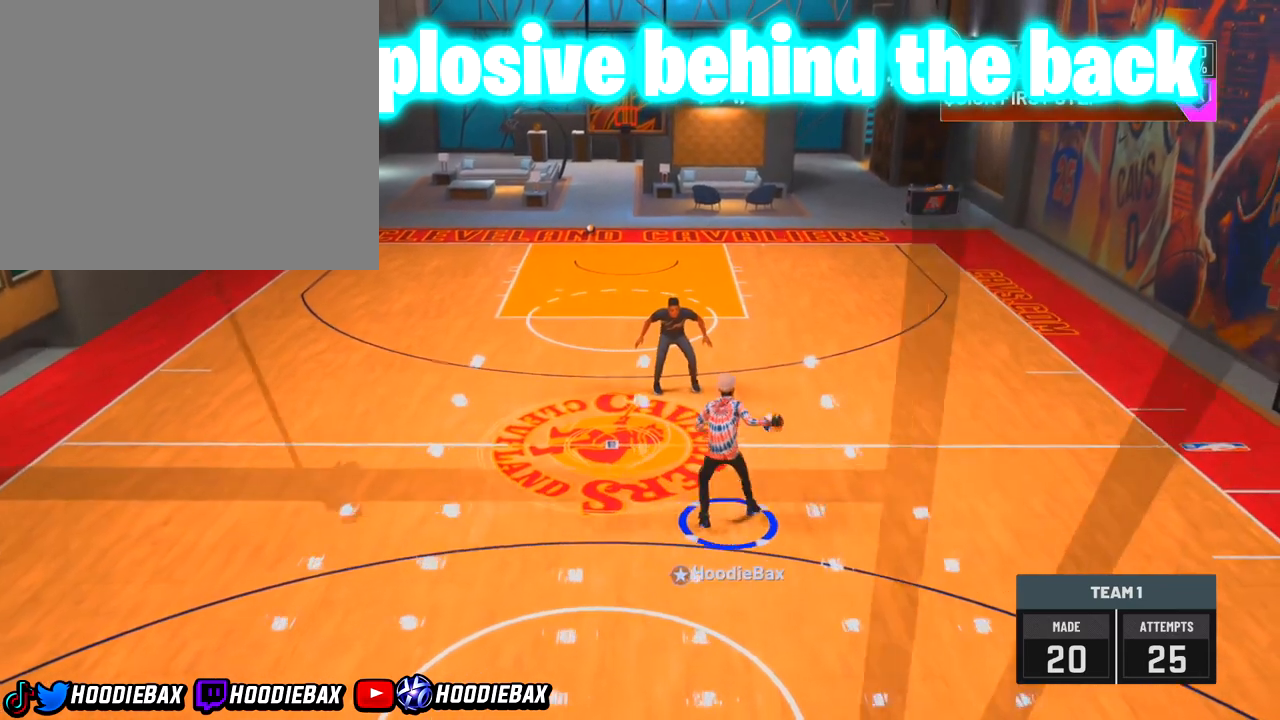
{"buttons": ["R2"], "left_stick": "right", "right_stick": "center", "events": []}
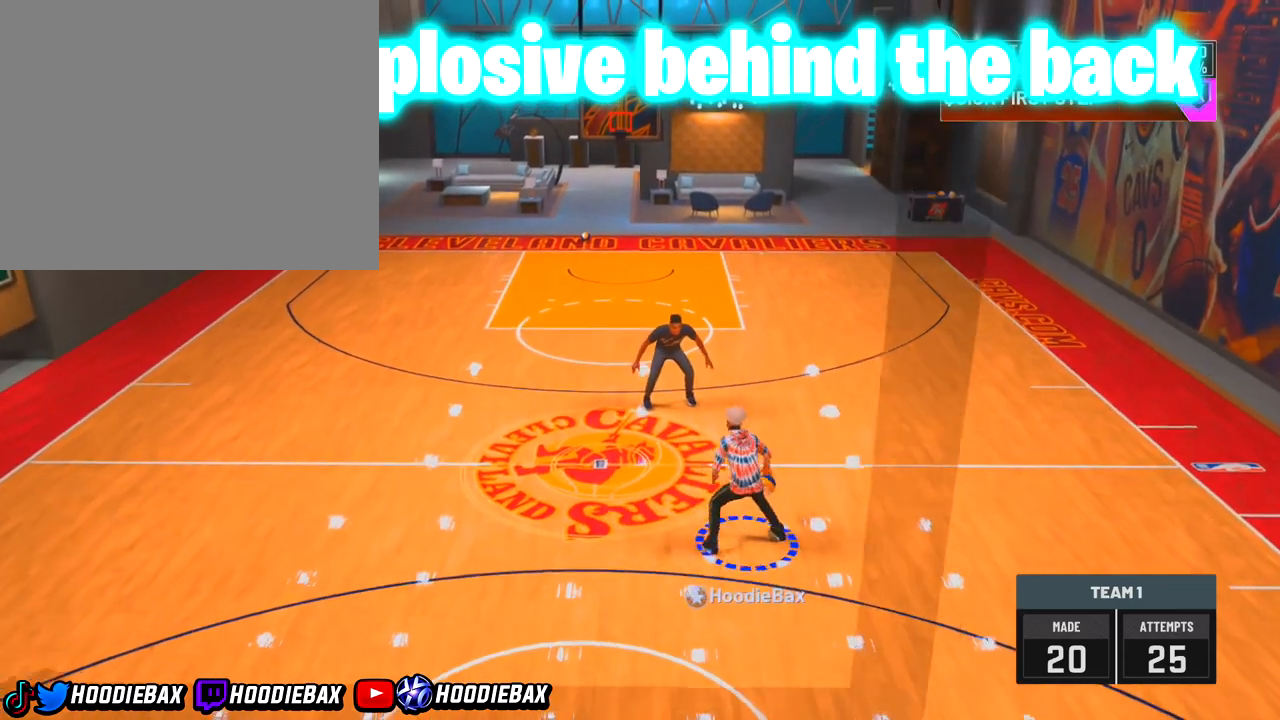
{"buttons": ["R2"], "left_stick": "right", "right_stick": "center", "events": []}
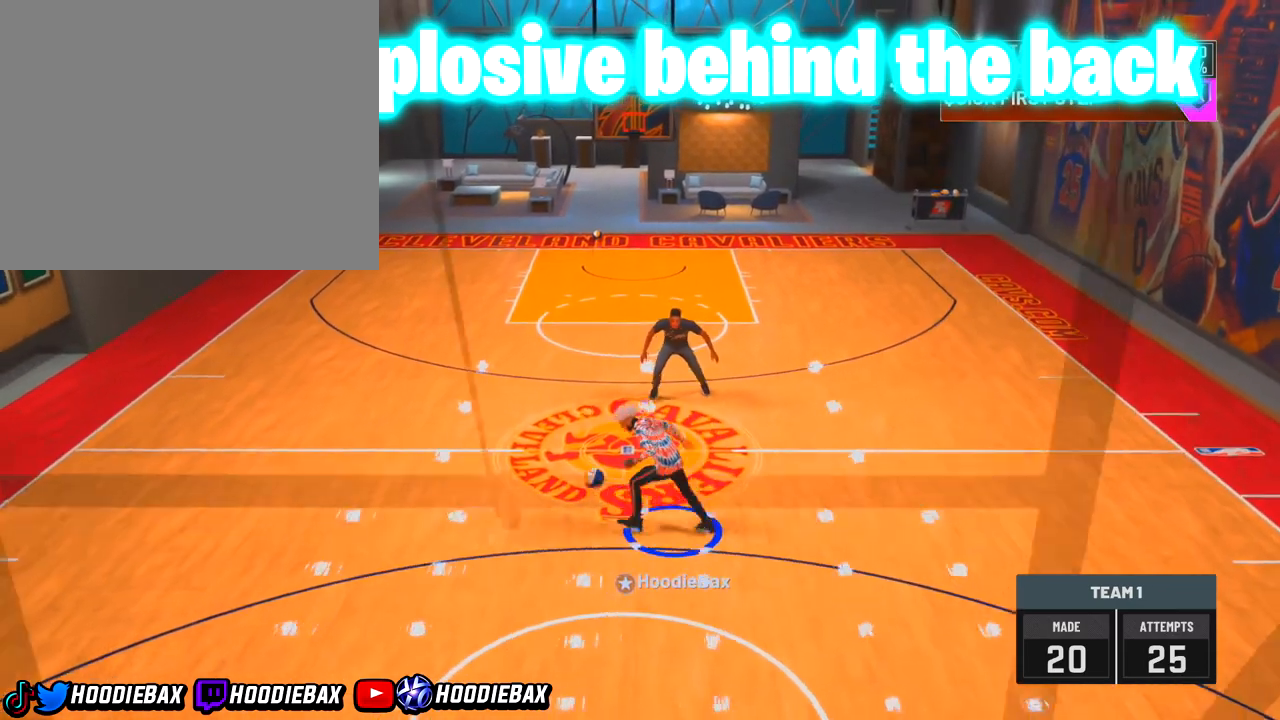
{"buttons": ["R2"], "left_stick": "right", "right_stick": "center", "events": []}
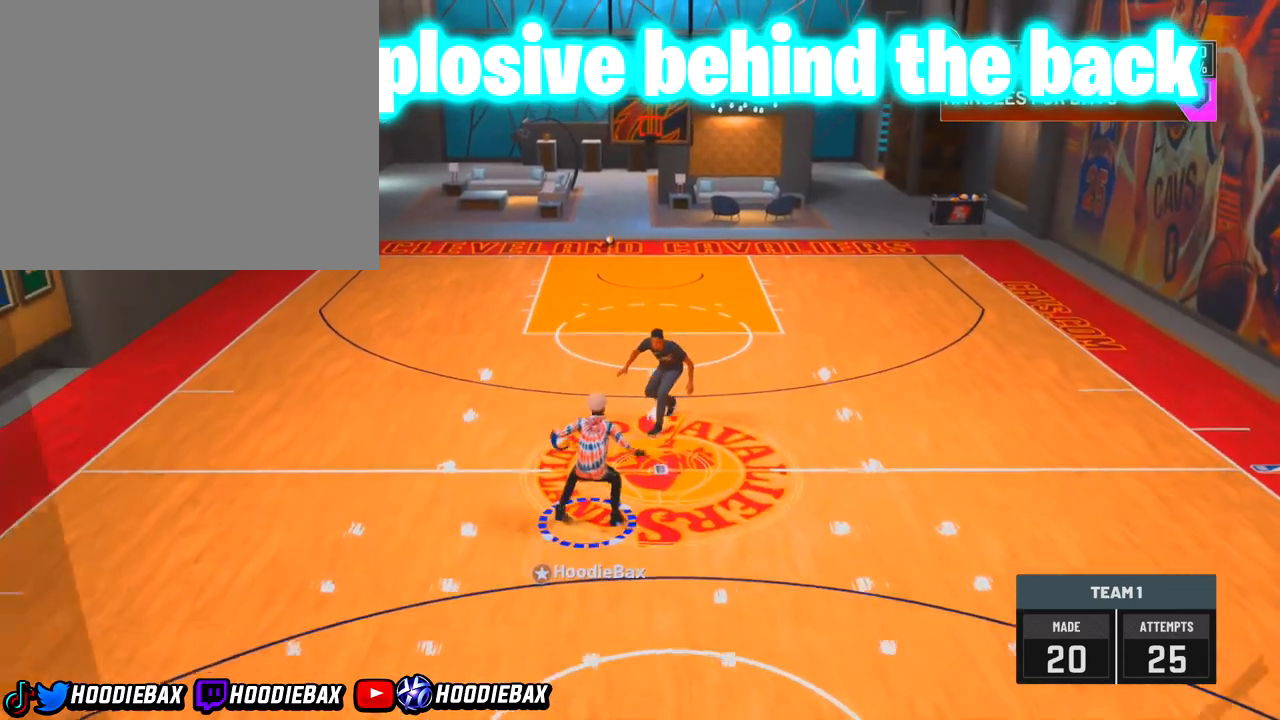
{"buttons": ["R2"], "left_stick": "right", "right_stick": "center", "events": []}
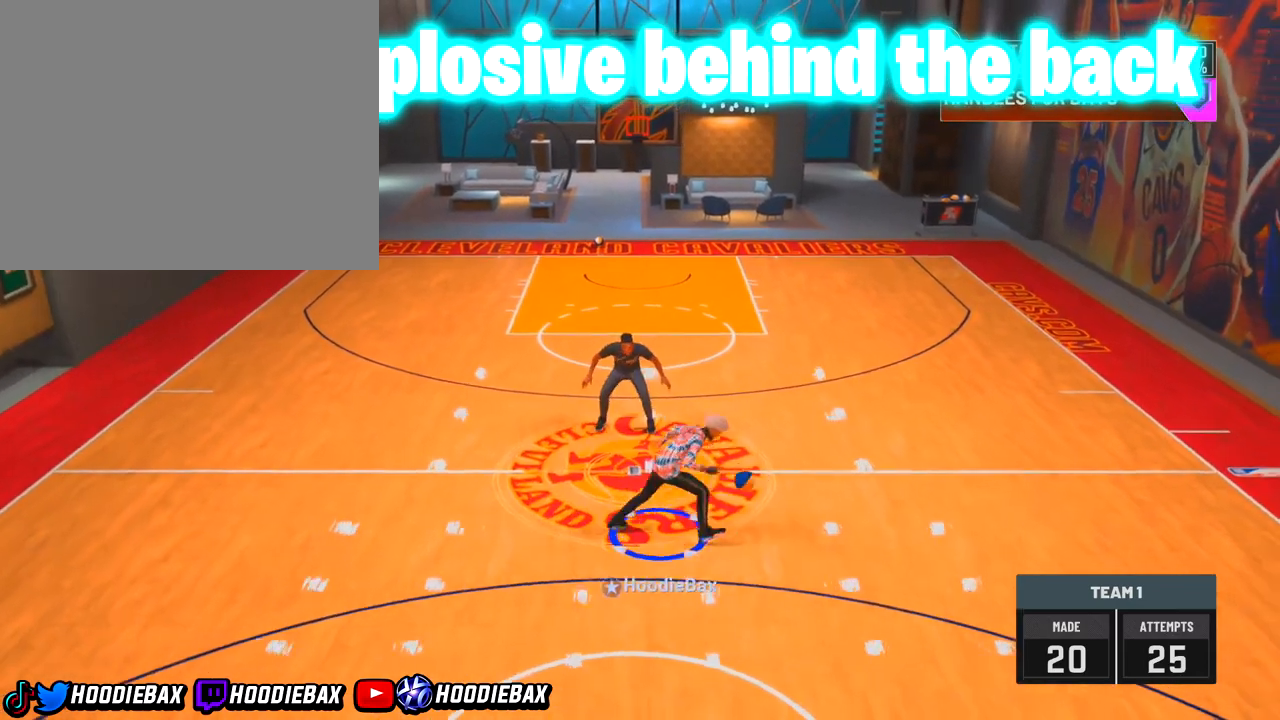
{"buttons": ["R2"], "left_stick": "left", "right_stick": "center"}
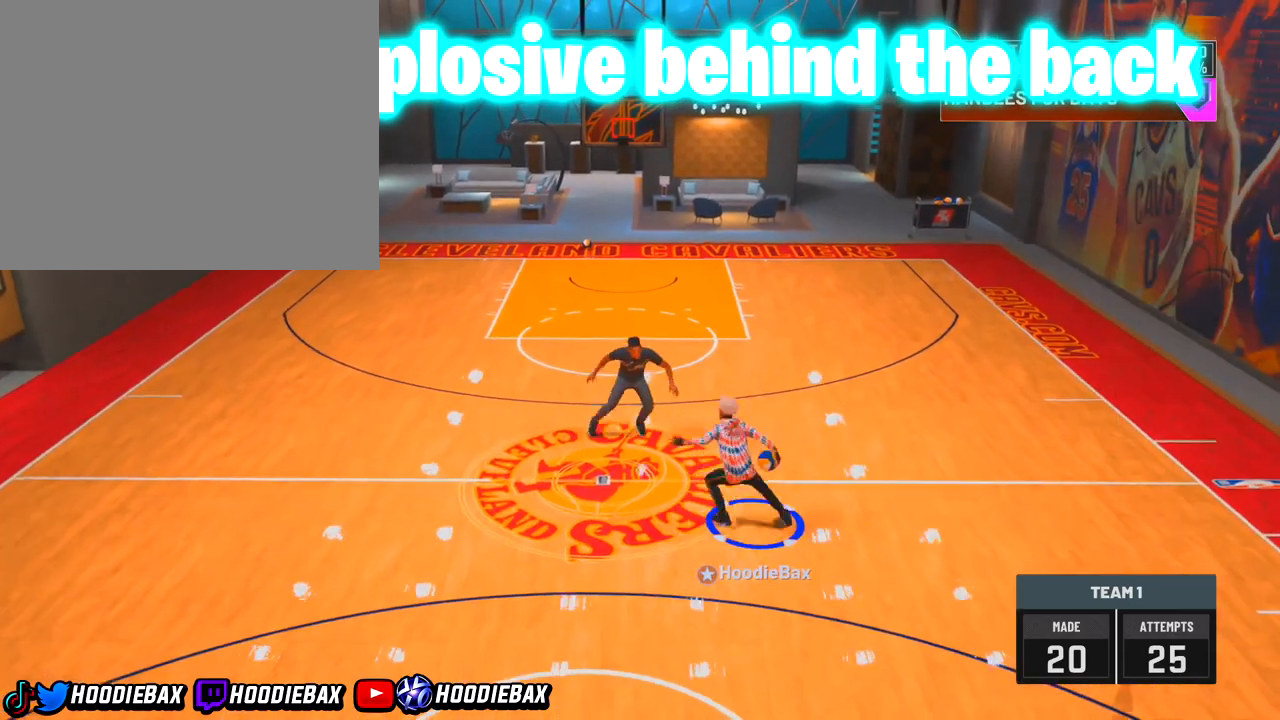
{"buttons": ["R2"], "left_stick": "left", "right_stick": "center", "events": []}
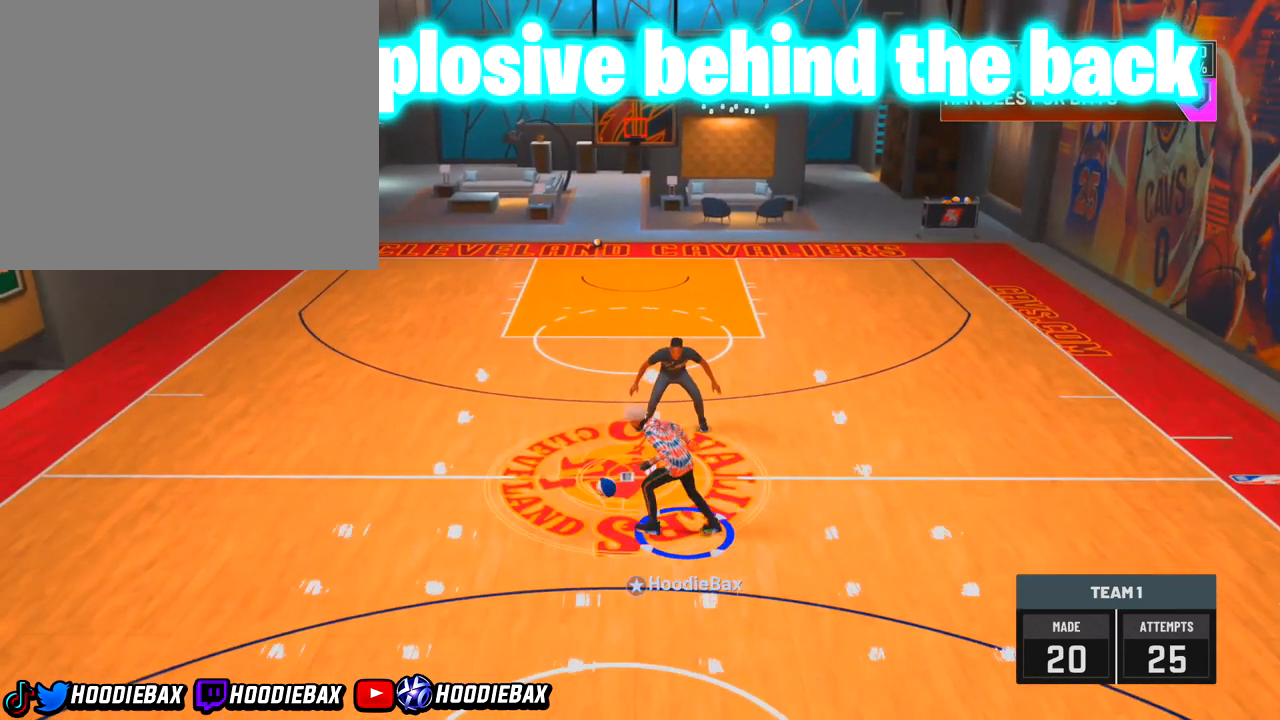
{"buttons": ["R2"], "left_stick": "up-right", "right_stick": "center", "events": [[66, "R2", "up"], [66, "left_stick", "center"], [133, "right_stick", "down-right"], [400, "R2", "down"], [400, "left_stick", "up-right"], [400, "right_stick", "center"]]}